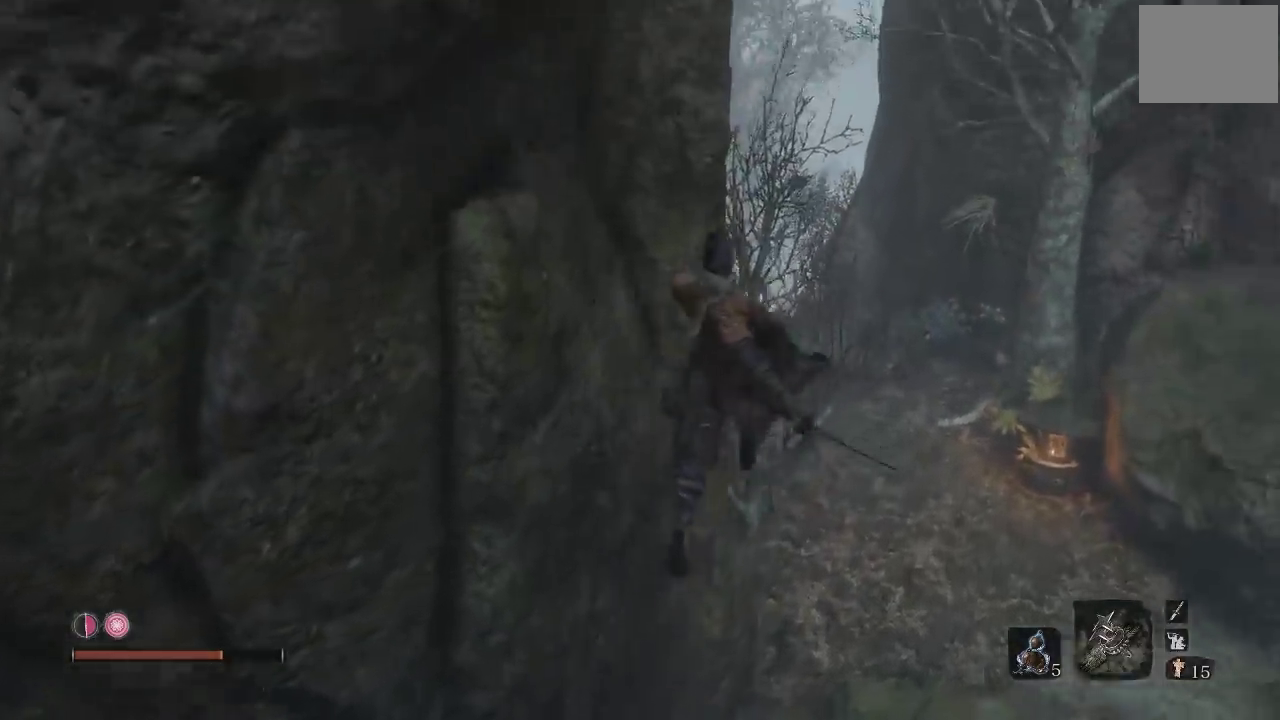
Gameplay with a controller (Xbox layout); each line is a JSON object with the inputs held at the frame after it. "events" lists button and stick changes between this image and that frame as [ms after this image, input, new state], when the widget could be followed in between.
{"buttons": [], "left_stick": "up", "right_stick": "center"}
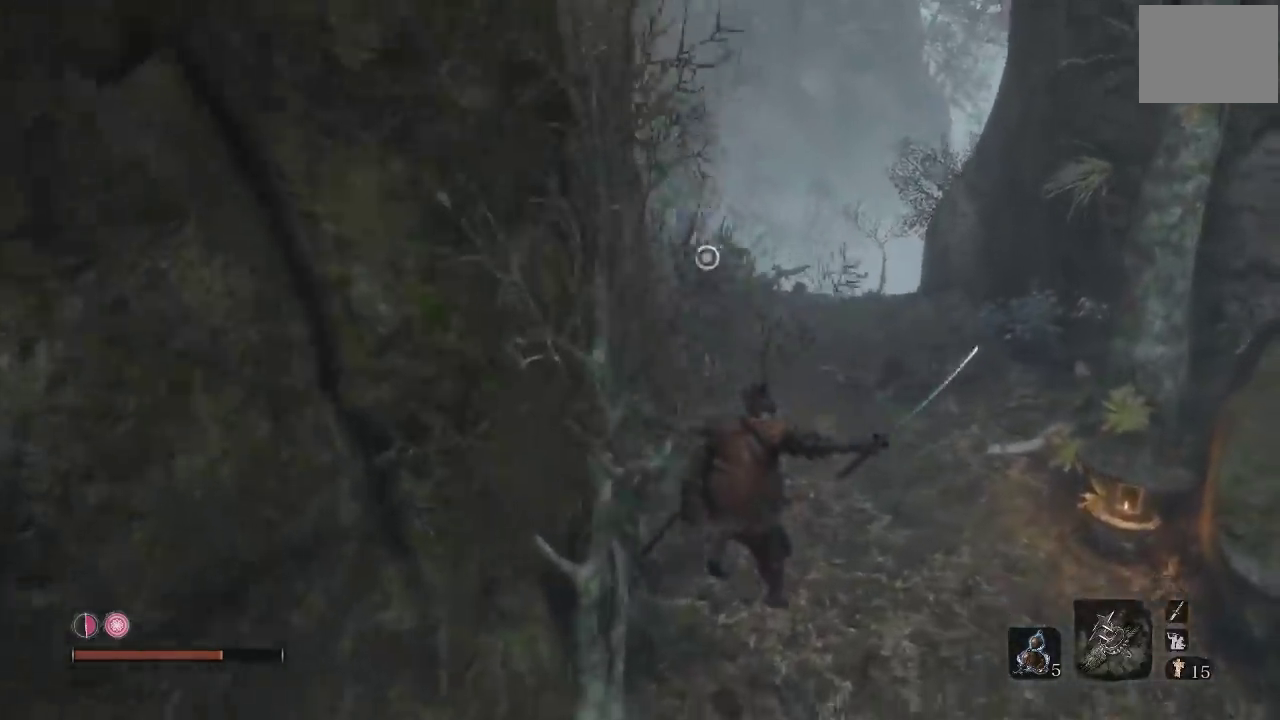
{"buttons": ["B"], "left_stick": "up", "right_stick": "center", "events": [[33, "right_stick", "down-left"], [150, "right_stick", "center"], [333, "B", "down"]]}
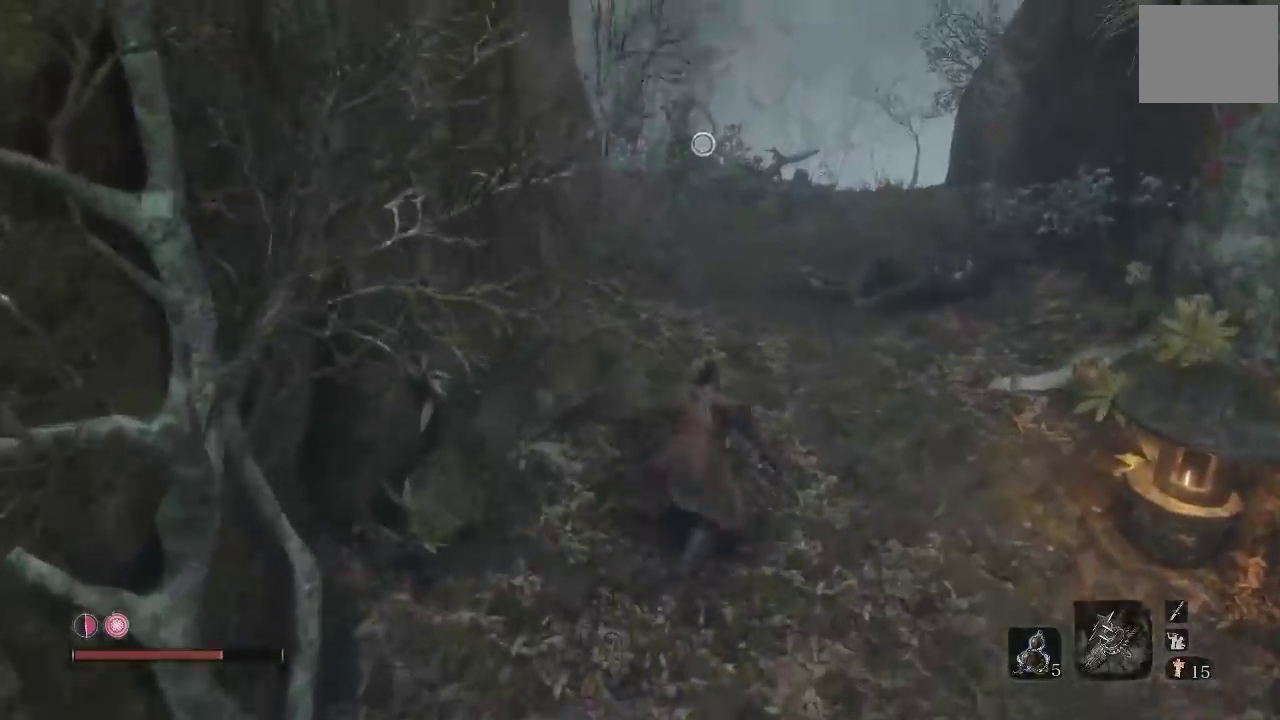
{"buttons": [], "left_stick": "up", "right_stick": "center", "events": [[367, "B", "up"]]}
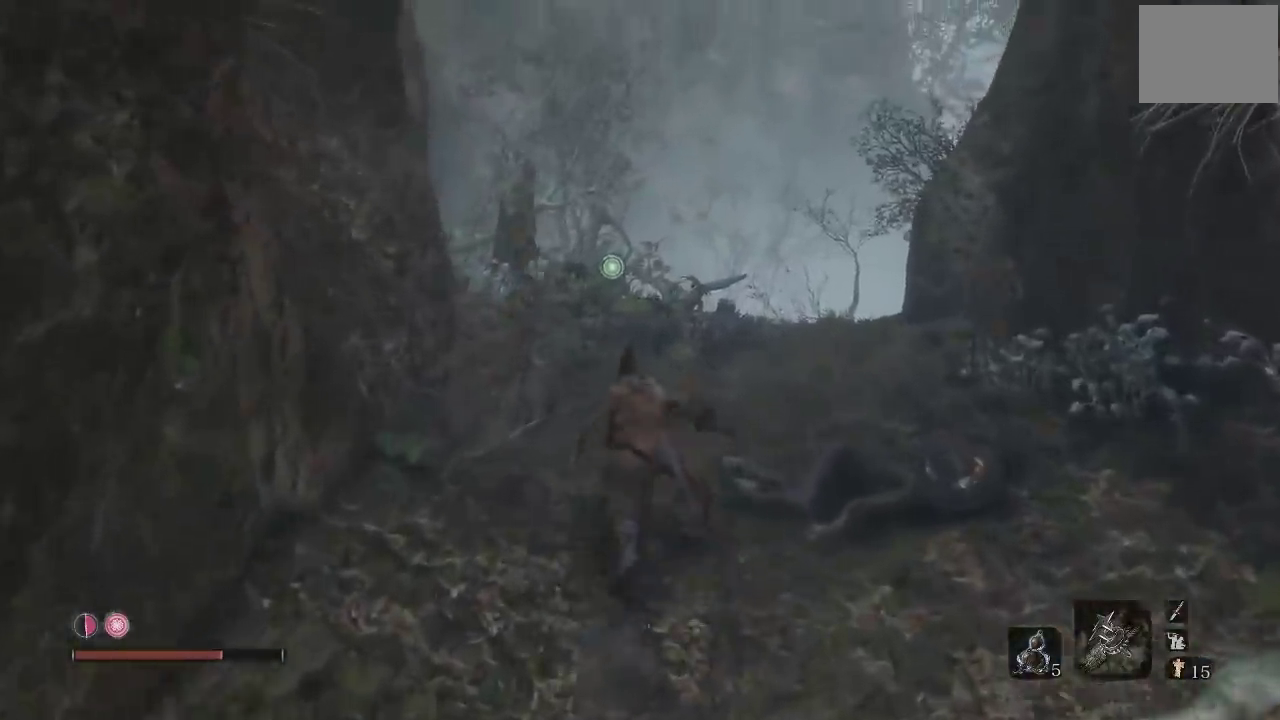
{"buttons": [], "left_stick": "up-left", "right_stick": "down", "events": [[50, "right_stick", "down-right"], [283, "left_stick", "up-left"], [283, "right_stick", "center"], [433, "right_stick", "down"]]}
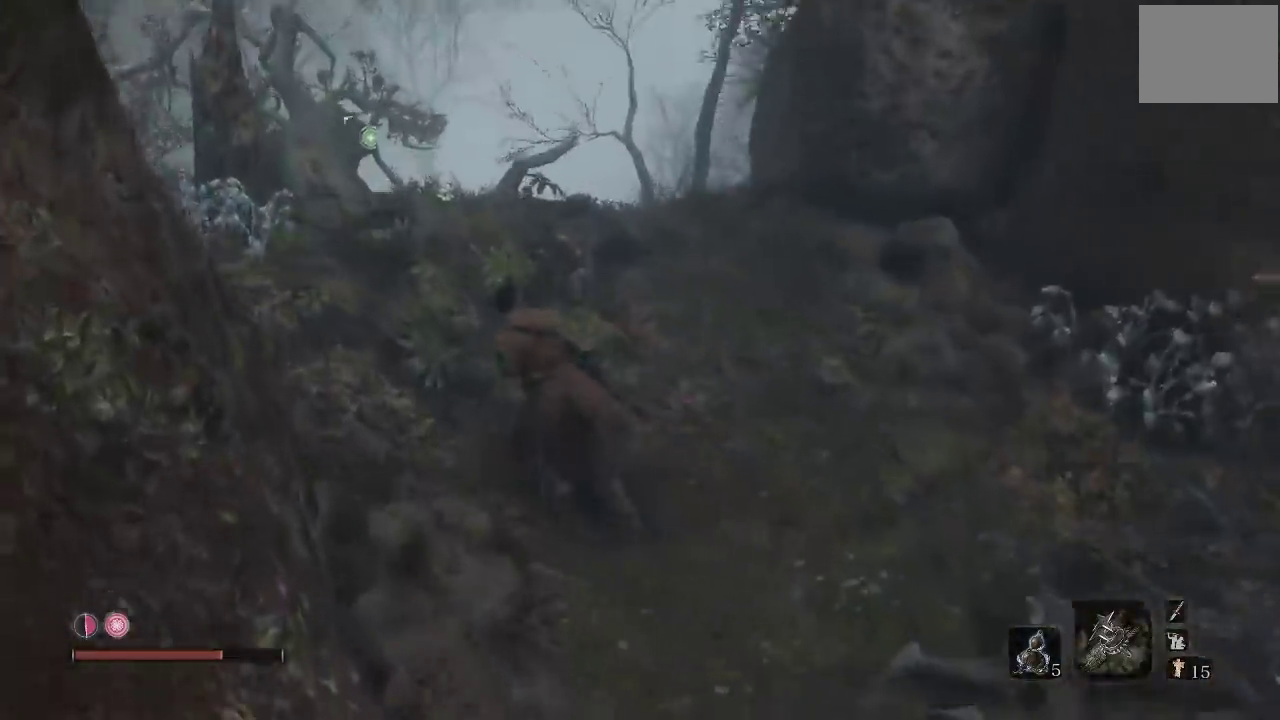
{"buttons": [], "left_stick": "up", "right_stick": "down", "events": [[100, "right_stick", "center"], [133, "left_stick", "up"], [500, "right_stick", "down"]]}
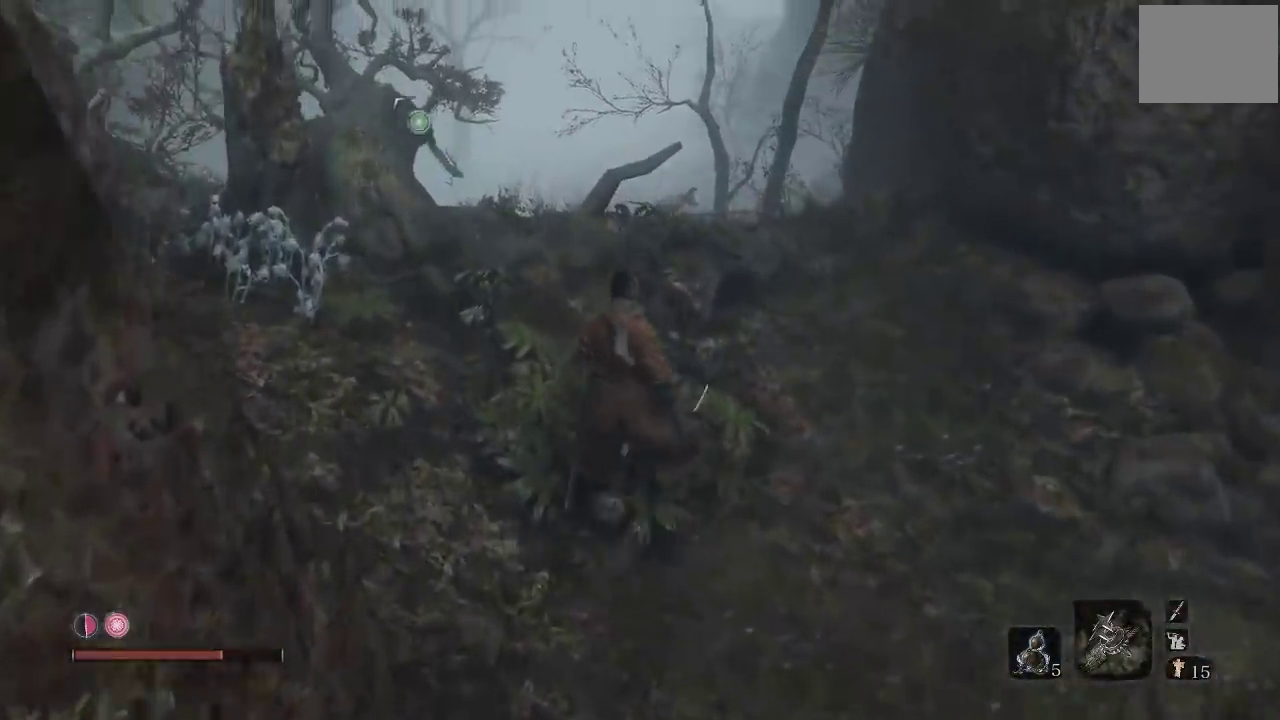
{"buttons": [], "left_stick": "up-left", "right_stick": "center", "events": [[100, "right_stick", "center"], [367, "left_stick", "up-left"]]}
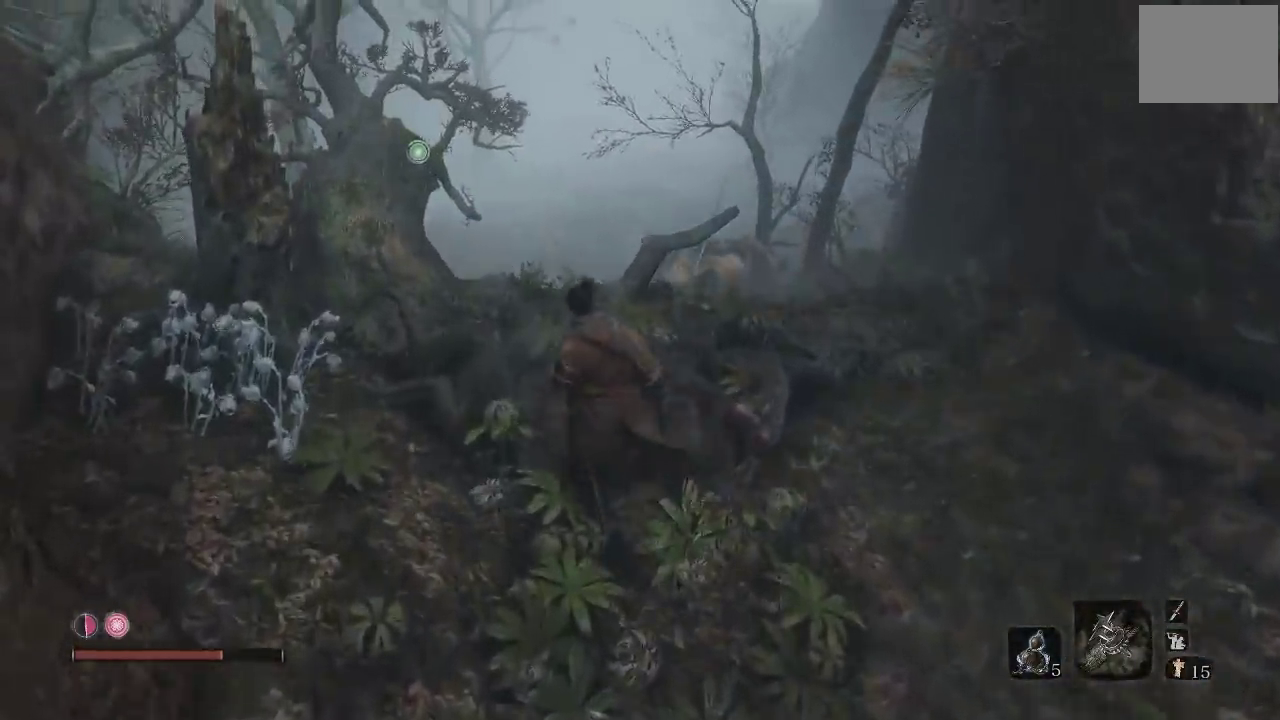
{"buttons": [], "left_stick": "down-left", "right_stick": "center", "events": [[183, "left_stick", "center"], [467, "left_stick", "down-left"]]}
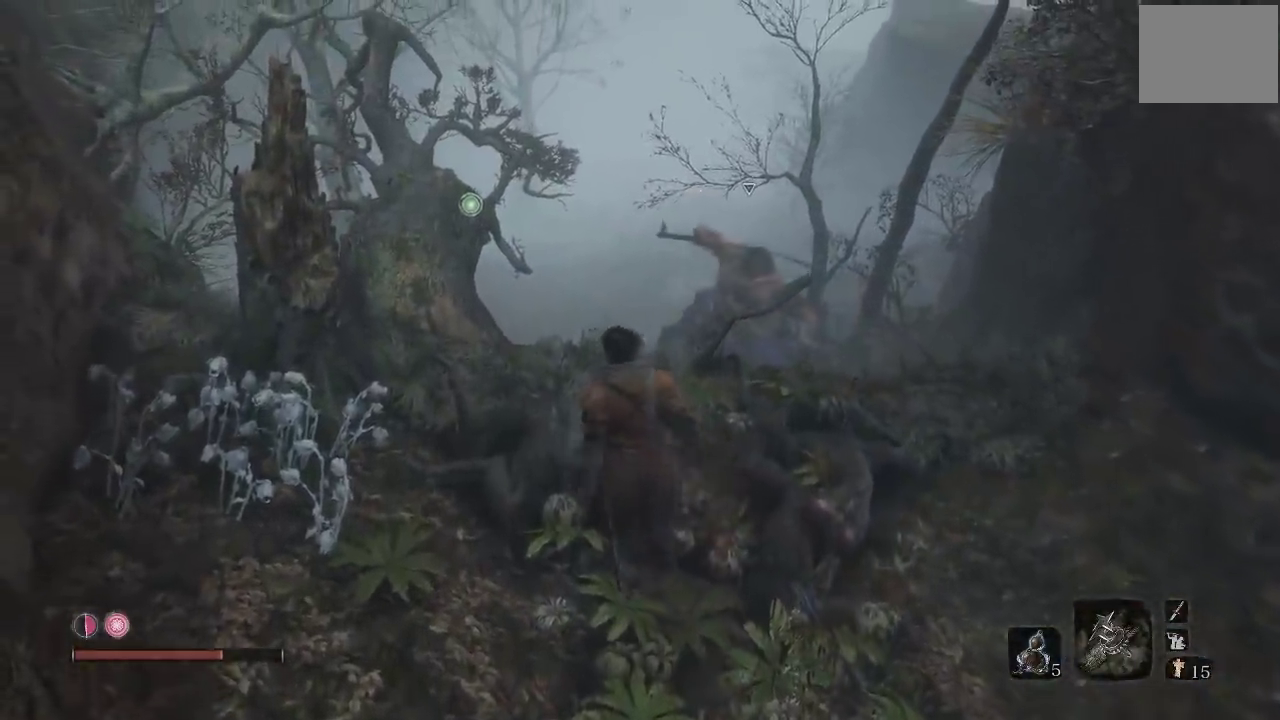
{"buttons": [], "left_stick": "center", "right_stick": "center", "events": [[100, "left_stick", "down"], [200, "left_stick", "down-right"], [217, "L3", "down"], [333, "L3", "up"], [367, "left_stick", "center"]]}
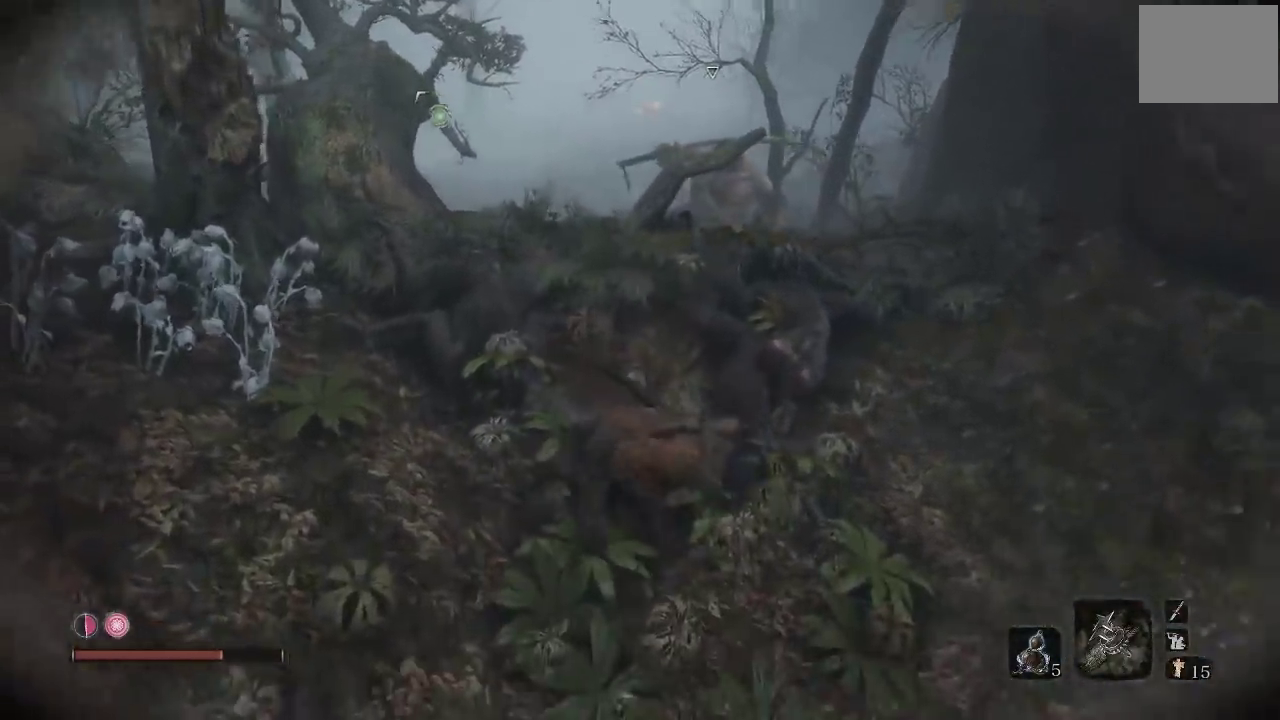
{"buttons": [], "left_stick": "down", "right_stick": "center", "events": [[417, "left_stick", "down"]]}
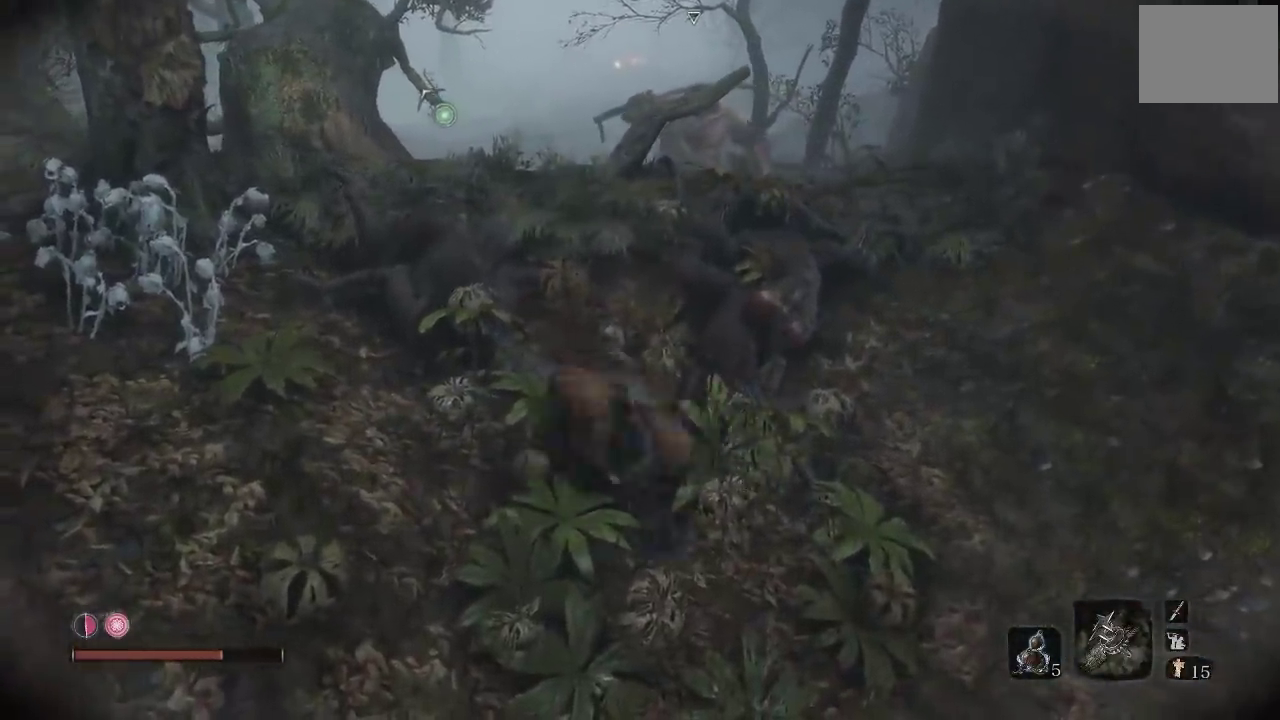
{"buttons": [], "left_stick": "center", "right_stick": "center", "events": [[200, "left_stick", "center"]]}
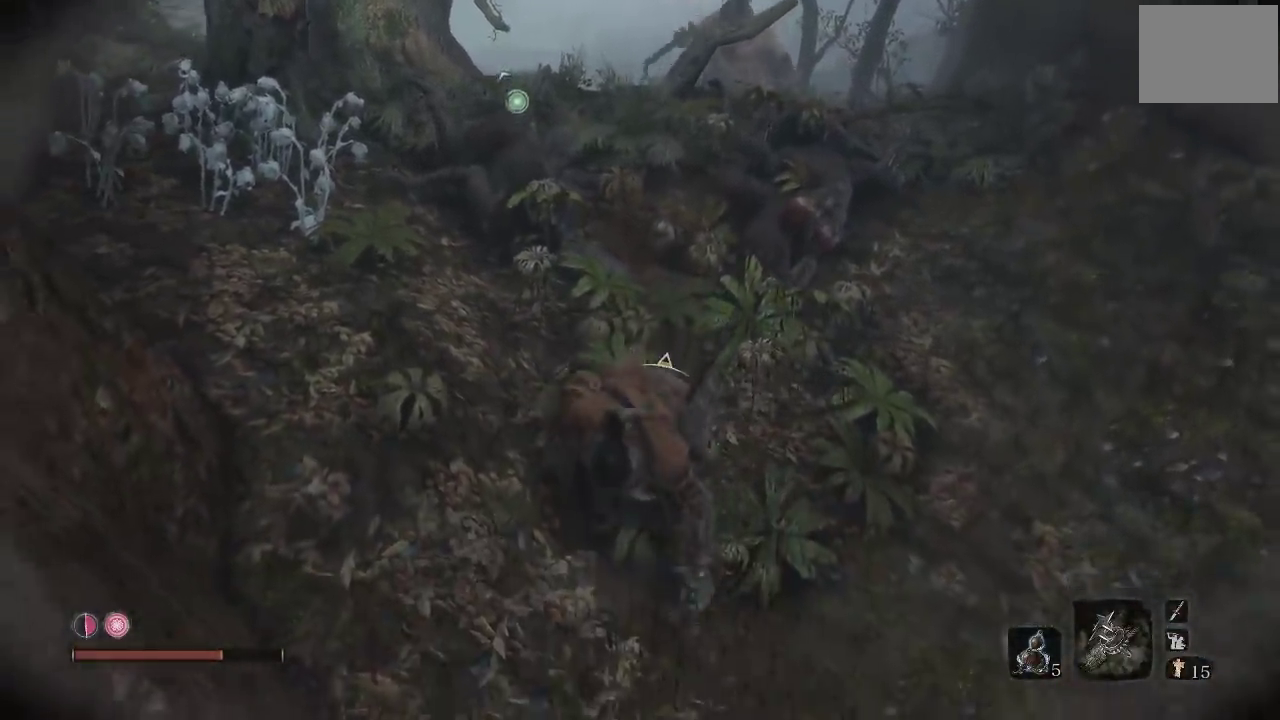
{"buttons": [], "left_stick": "up", "right_stick": "center", "events": [[333, "left_stick", "up"]]}
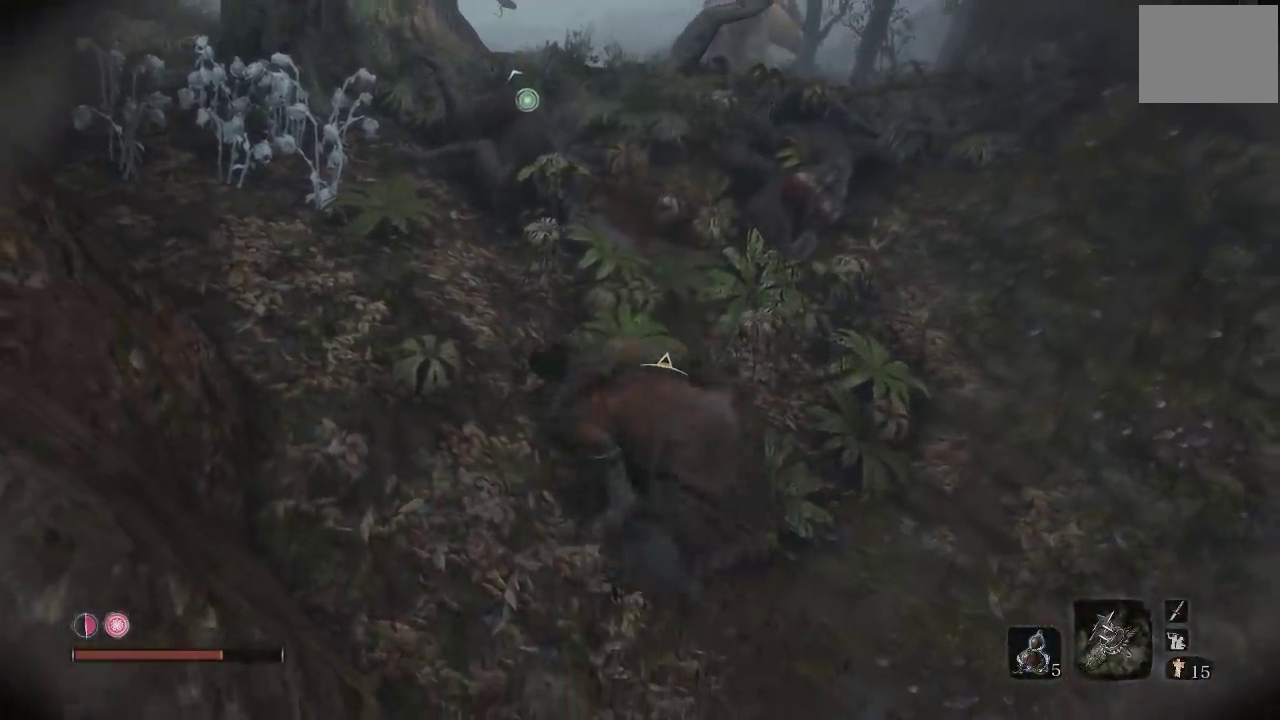
{"buttons": [], "left_stick": "up", "right_stick": "center", "events": []}
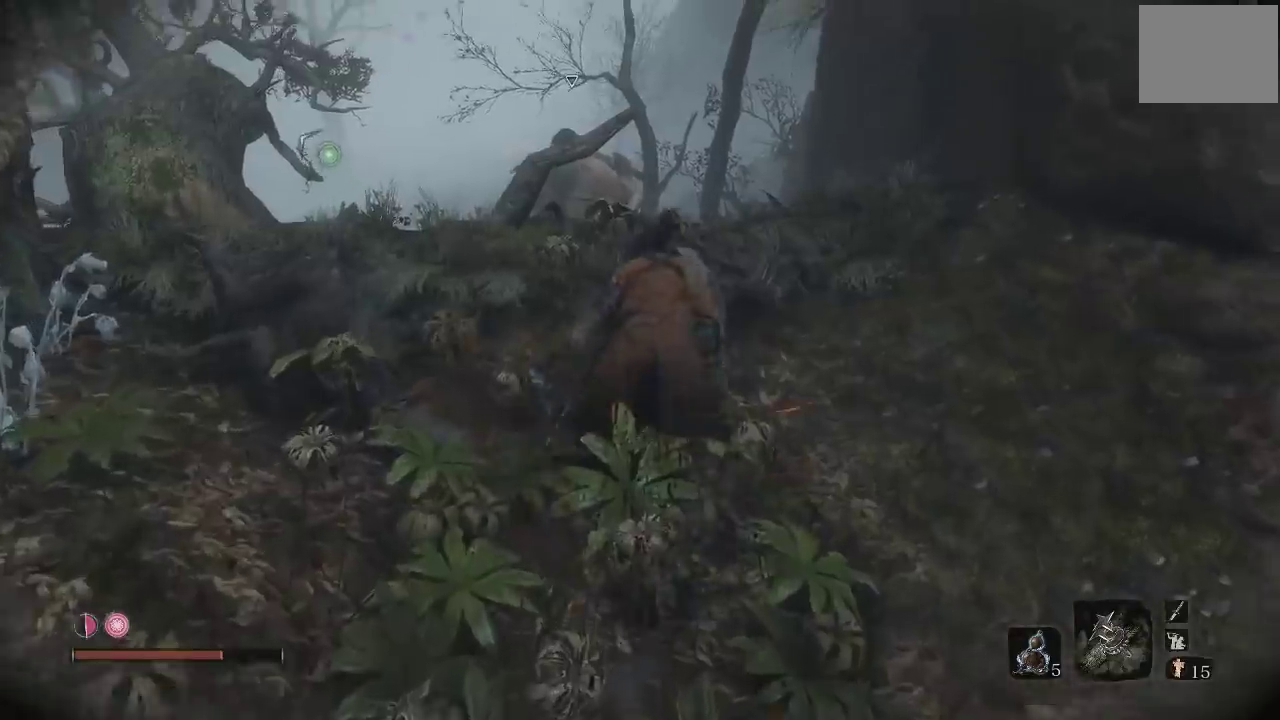
{"buttons": [], "left_stick": "up", "right_stick": "center", "events": [[300, "right_stick", "down-left"], [483, "right_stick", "center"]]}
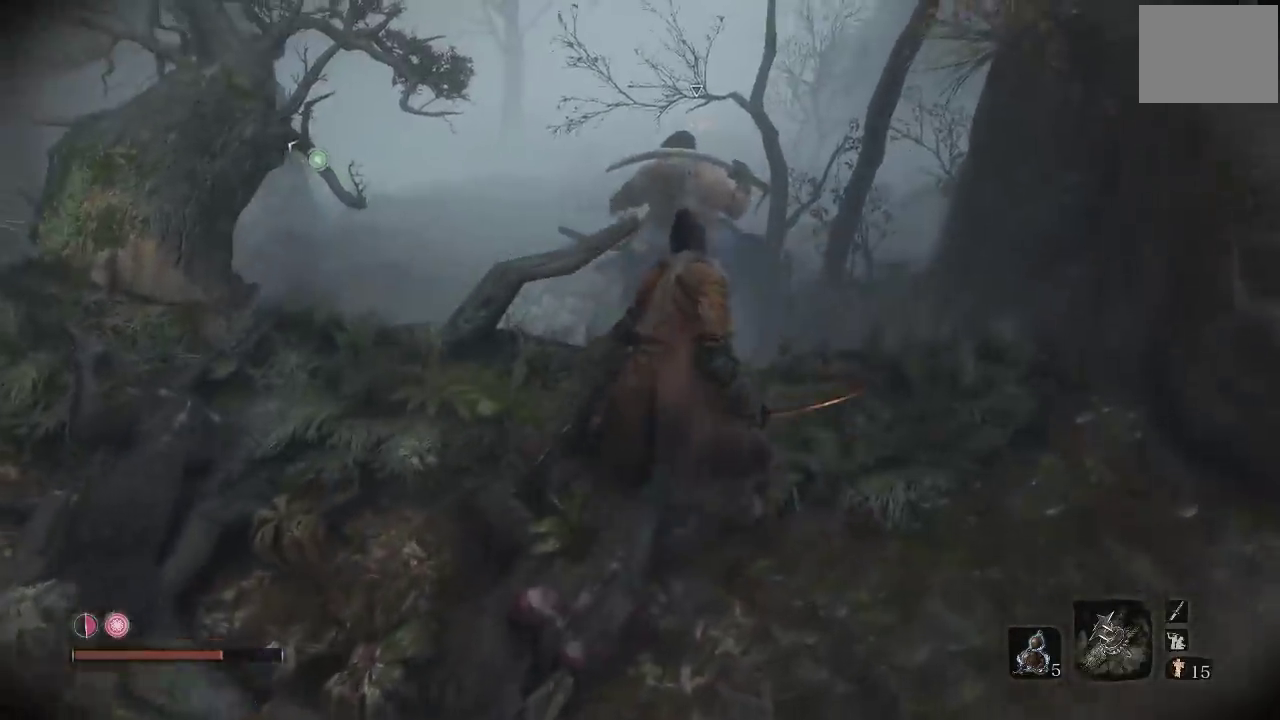
{"buttons": [], "left_stick": "up", "right_stick": "center", "events": []}
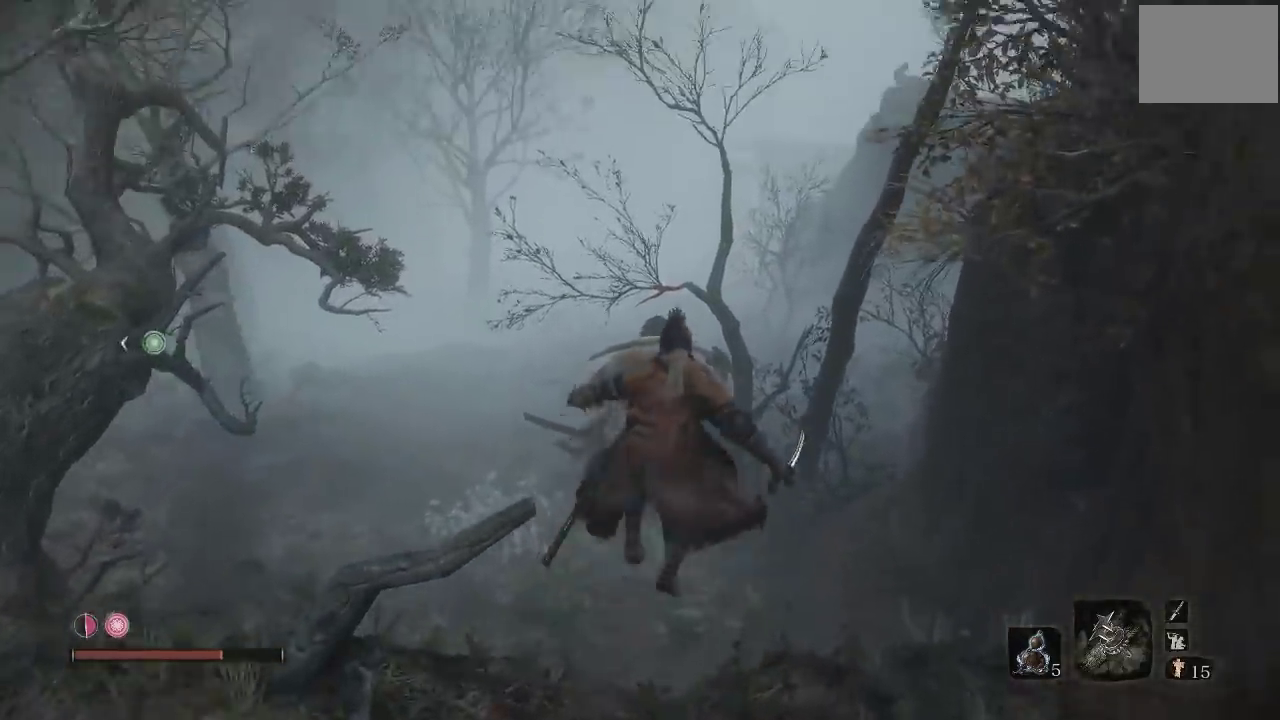
{"buttons": [], "left_stick": "up", "right_stick": "center", "events": []}
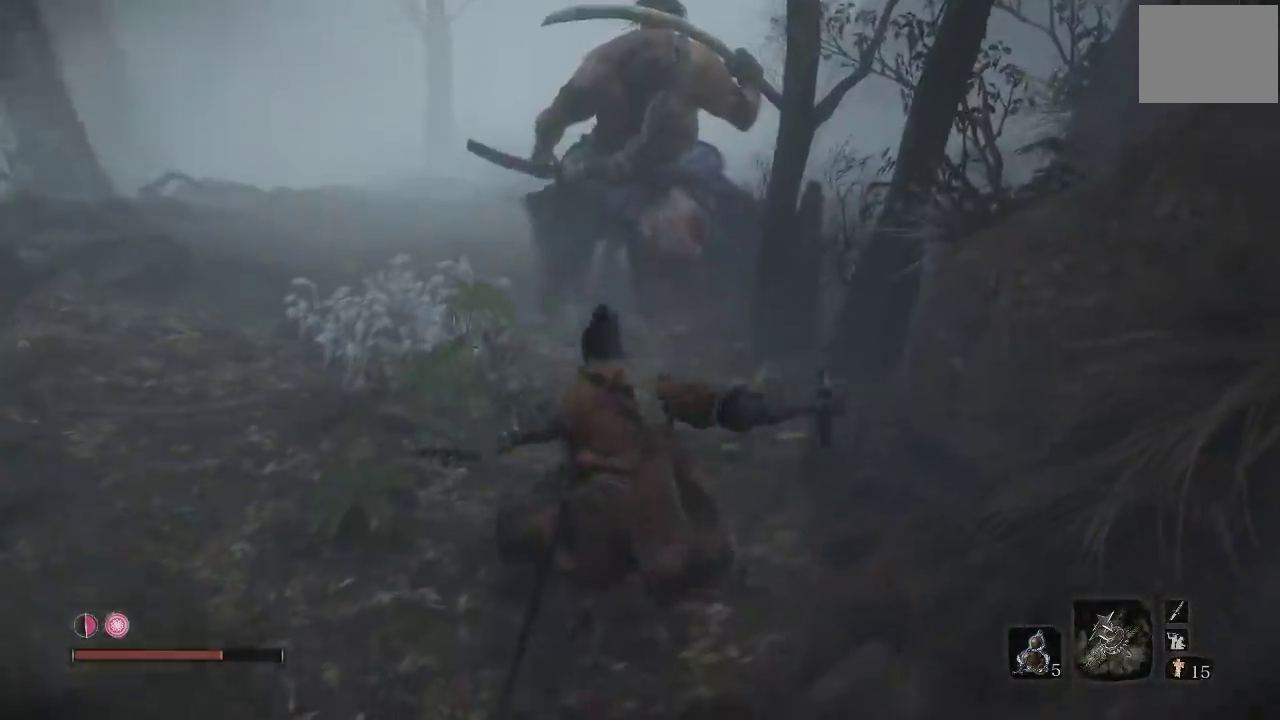
{"buttons": [], "left_stick": "up", "right_stick": "center", "events": []}
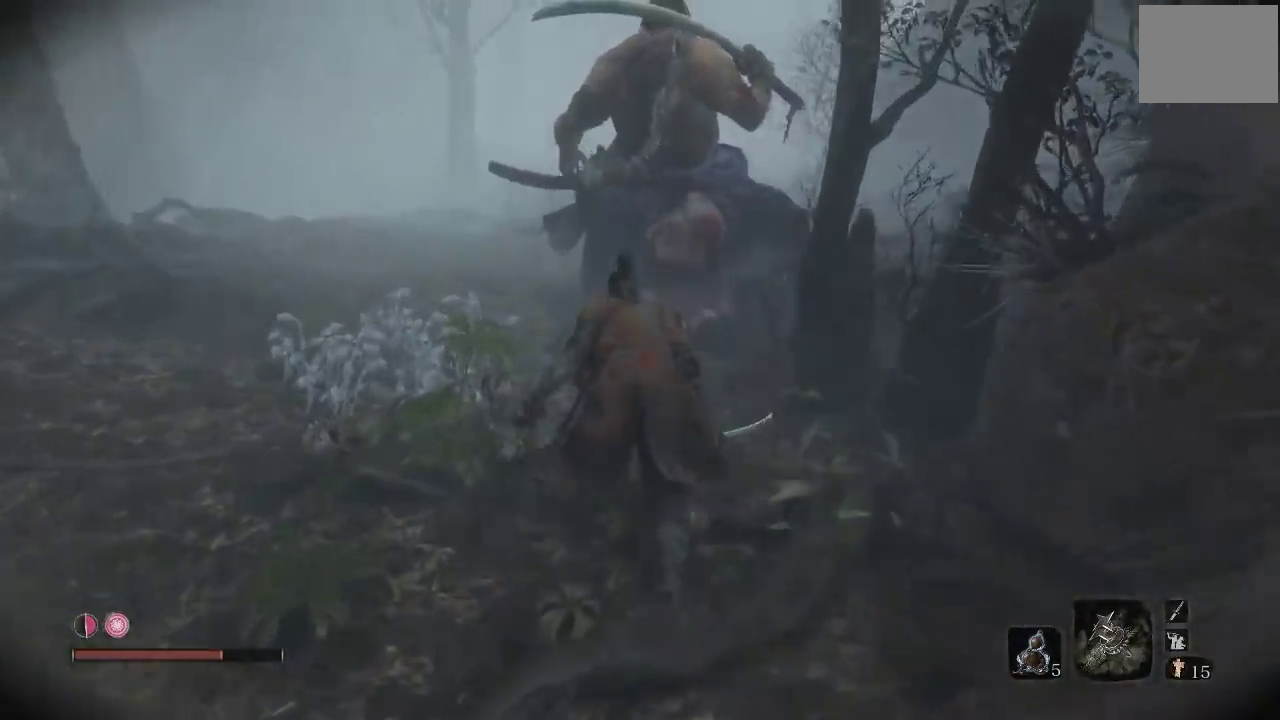
{"buttons": [], "left_stick": "up", "right_stick": "center", "events": [[83, "right_stick", "up"], [367, "right_stick", "center"]]}
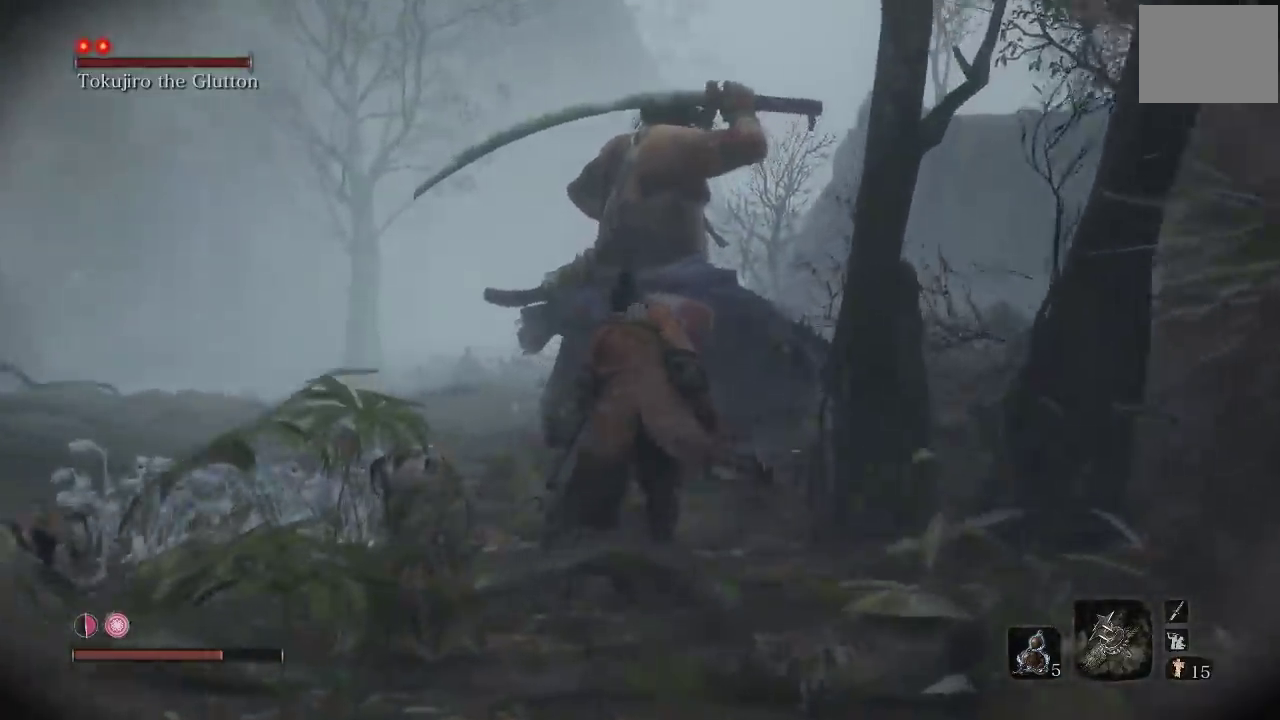
{"buttons": [], "left_stick": "up-left", "right_stick": "right", "events": [[83, "right_stick", "right"], [117, "left_stick", "up-left"], [150, "L3", "down"], [400, "L3", "up"]]}
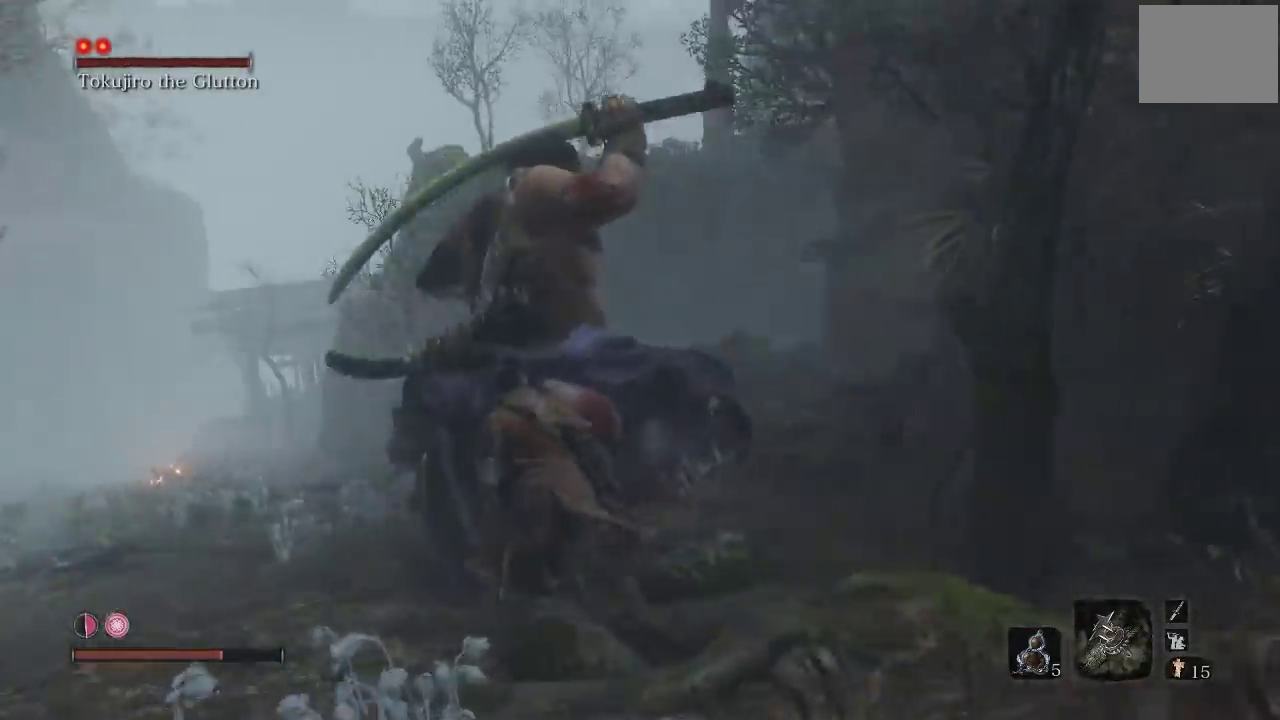
{"buttons": [], "left_stick": "up", "right_stick": "right", "events": [[117, "R1", "down"], [233, "R1", "up"], [317, "left_stick", "up"], [333, "R1", "down"], [433, "R1", "up"]]}
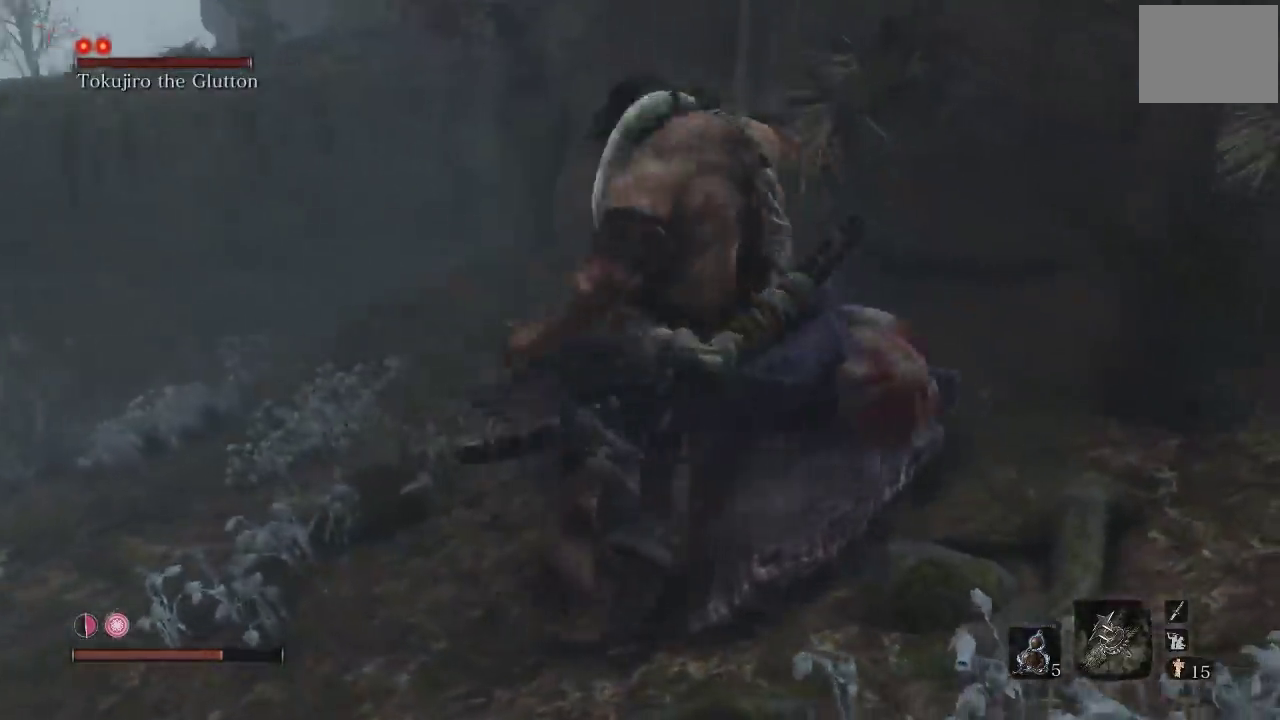
{"buttons": ["R1", "R3"], "left_stick": "up-right", "right_stick": "center", "events": [[33, "R1", "down"], [33, "left_stick", "up-right"], [150, "R1", "up"], [167, "right_stick", "center"], [217, "R1", "down"], [350, "R1", "up"], [433, "R1", "down"], [500, "R3", "down"]]}
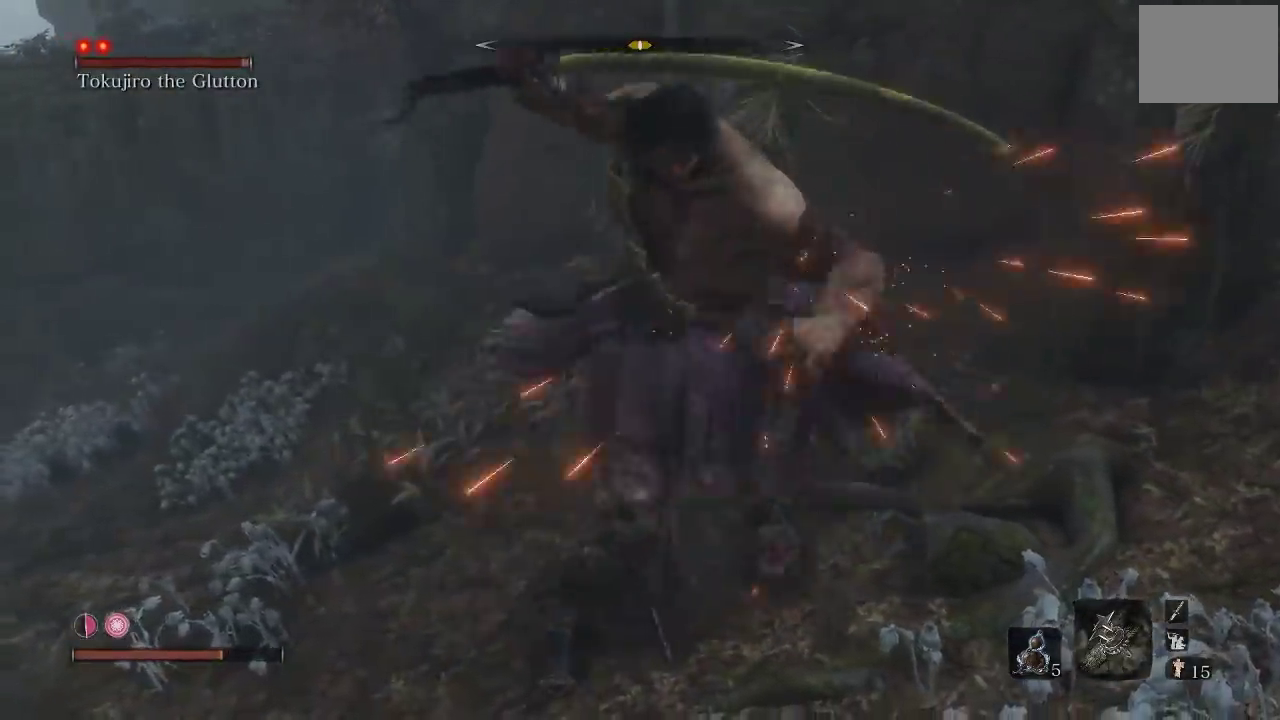
{"buttons": [], "left_stick": "down", "right_stick": "center", "events": [[83, "R1", "up"], [150, "R3", "up"], [150, "left_stick", "up"], [317, "left_stick", "left"], [367, "left_stick", "down"]]}
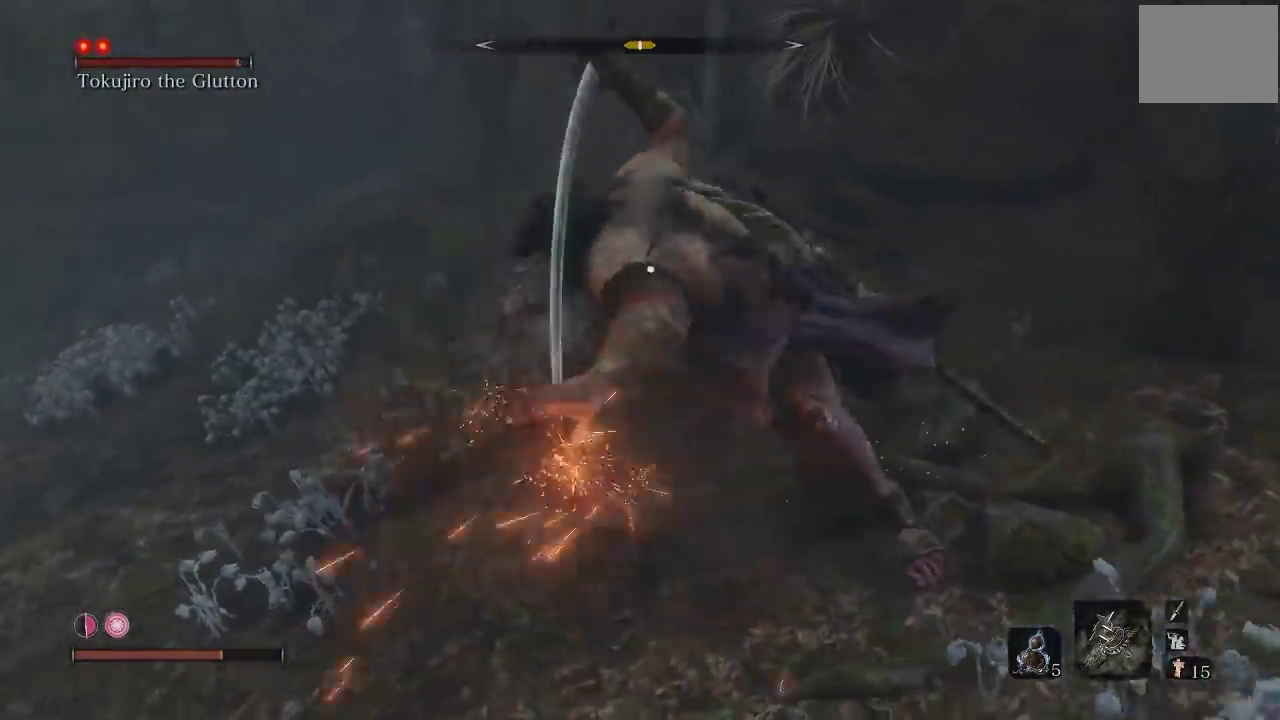
{"buttons": ["L1"], "left_stick": "down", "right_stick": "center", "events": [[500, "L1", "down"]]}
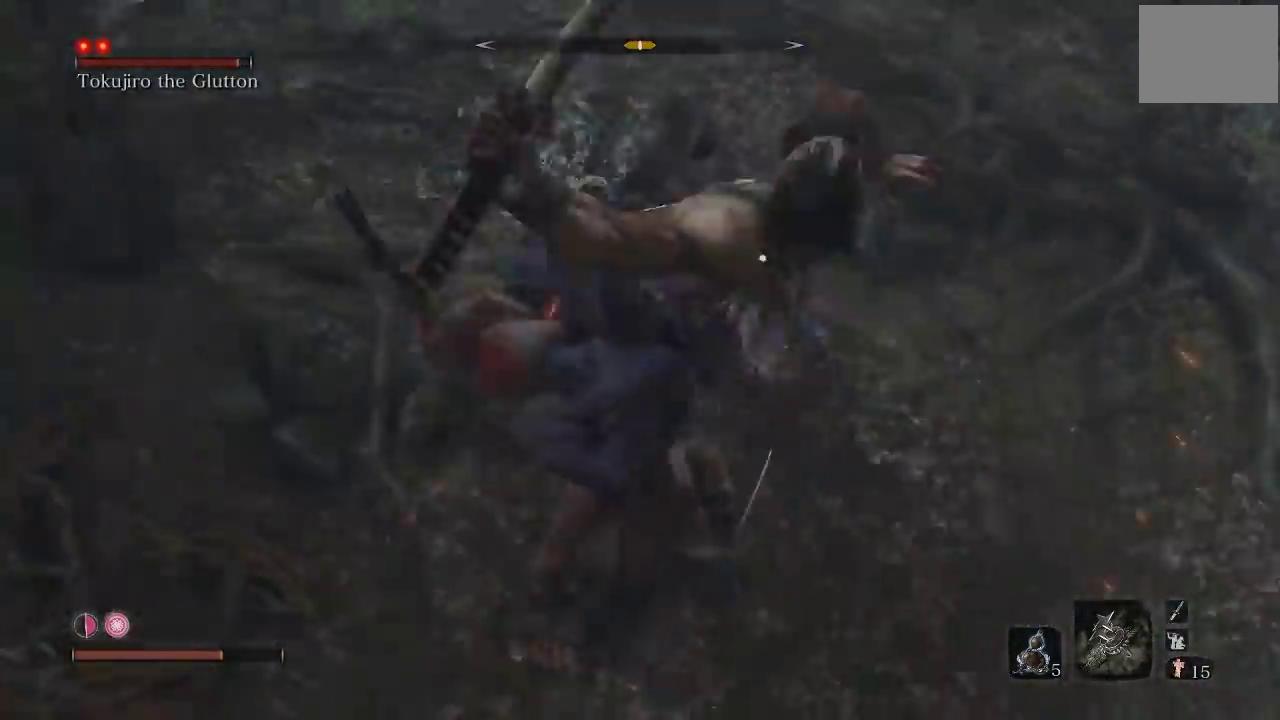
{"buttons": [], "left_stick": "down-right", "right_stick": "center", "events": [[250, "L1", "up"], [300, "left_stick", "down-right"]]}